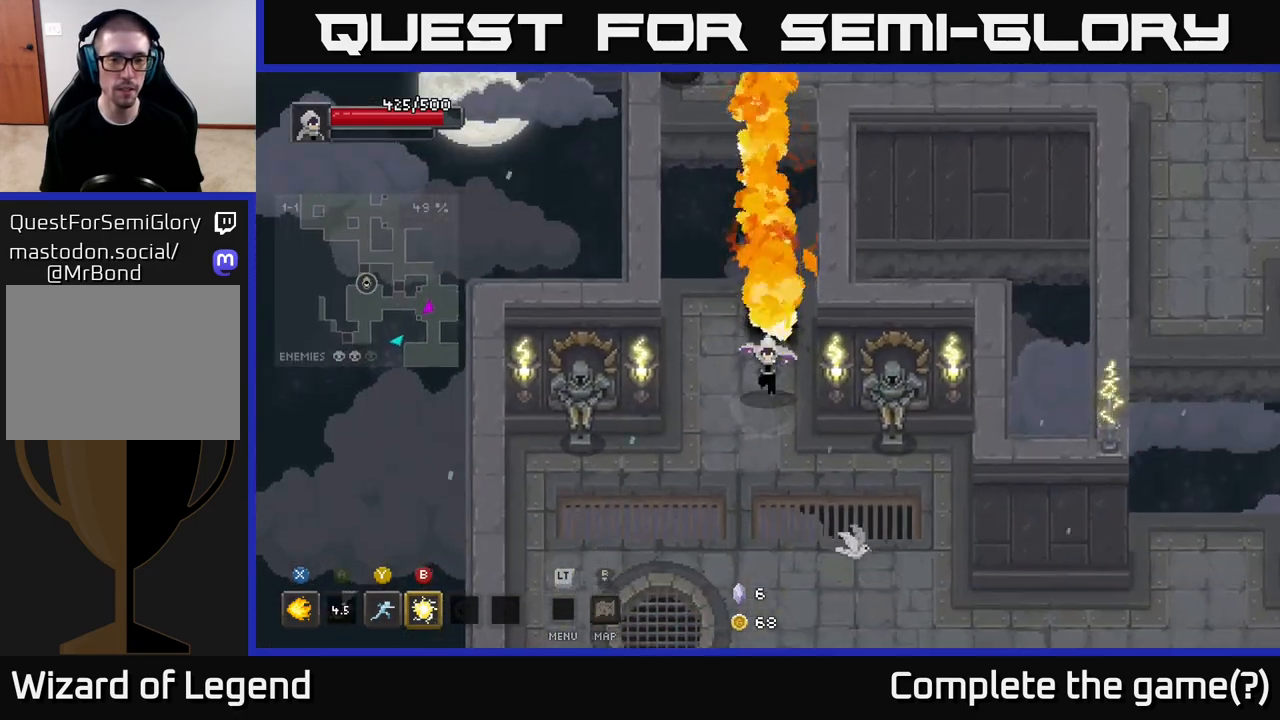
Gameplay with a controller (Xbox layout); each line is a JSON object with the inputs held at the frame after it. "events" lists button and stick changes between this image and that frame as [ms after this image, input, new state], when the widget could be followed in between.
{"buttons": [], "left_stick": "down", "right_stick": "center", "events": [[17, "left_stick", "down-left"], [167, "left_stick", "down"]]}
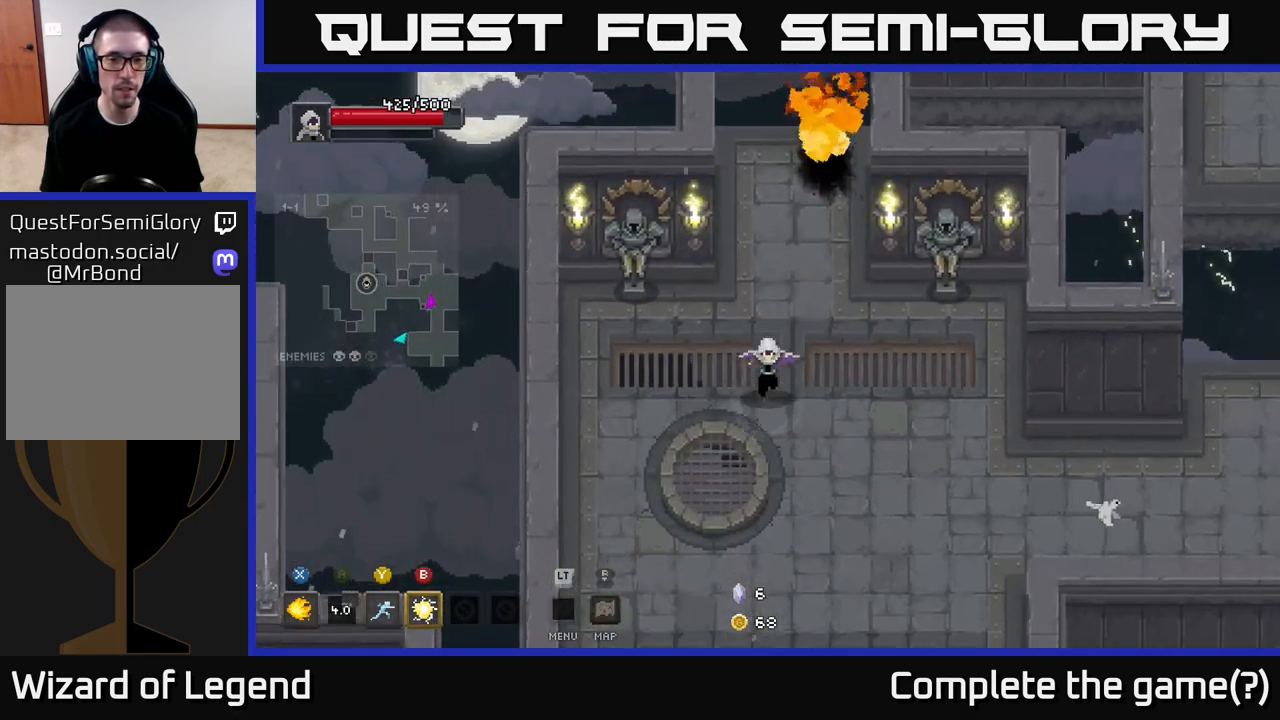
{"buttons": [], "left_stick": "down", "right_stick": "center", "events": []}
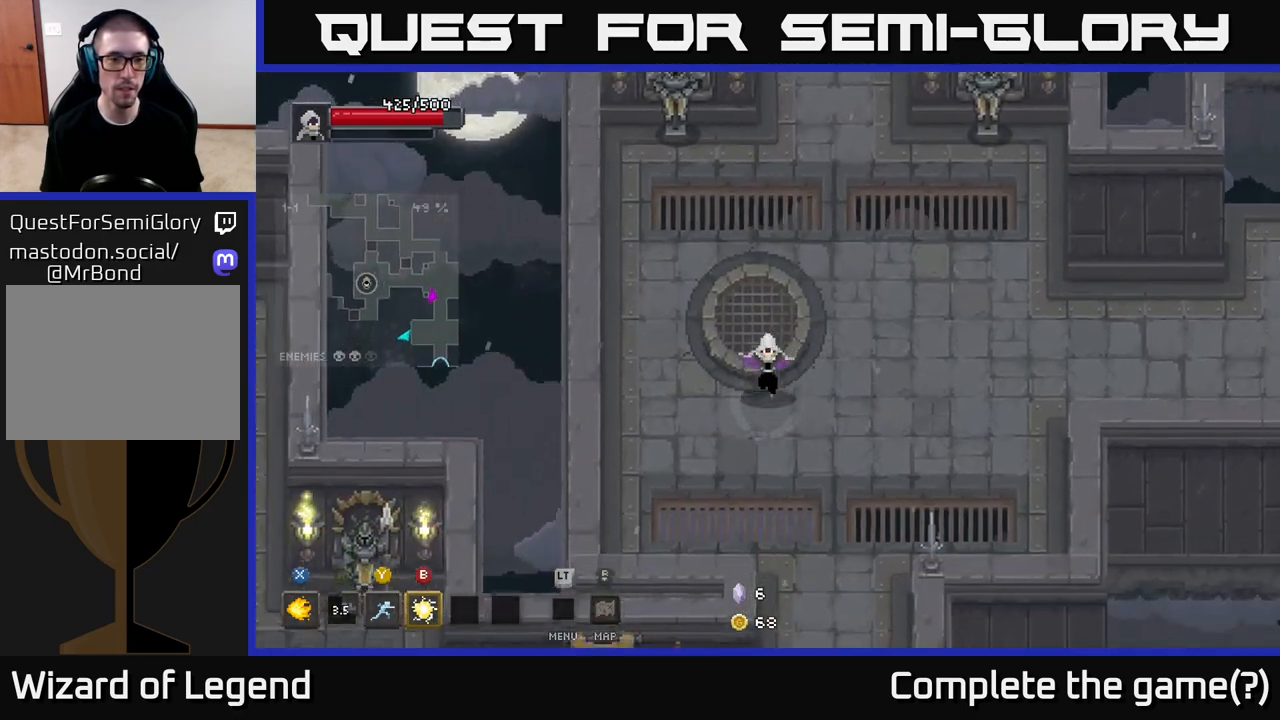
{"buttons": [], "left_stick": "down-right", "right_stick": "center", "events": [[350, "left_stick", "down-right"]]}
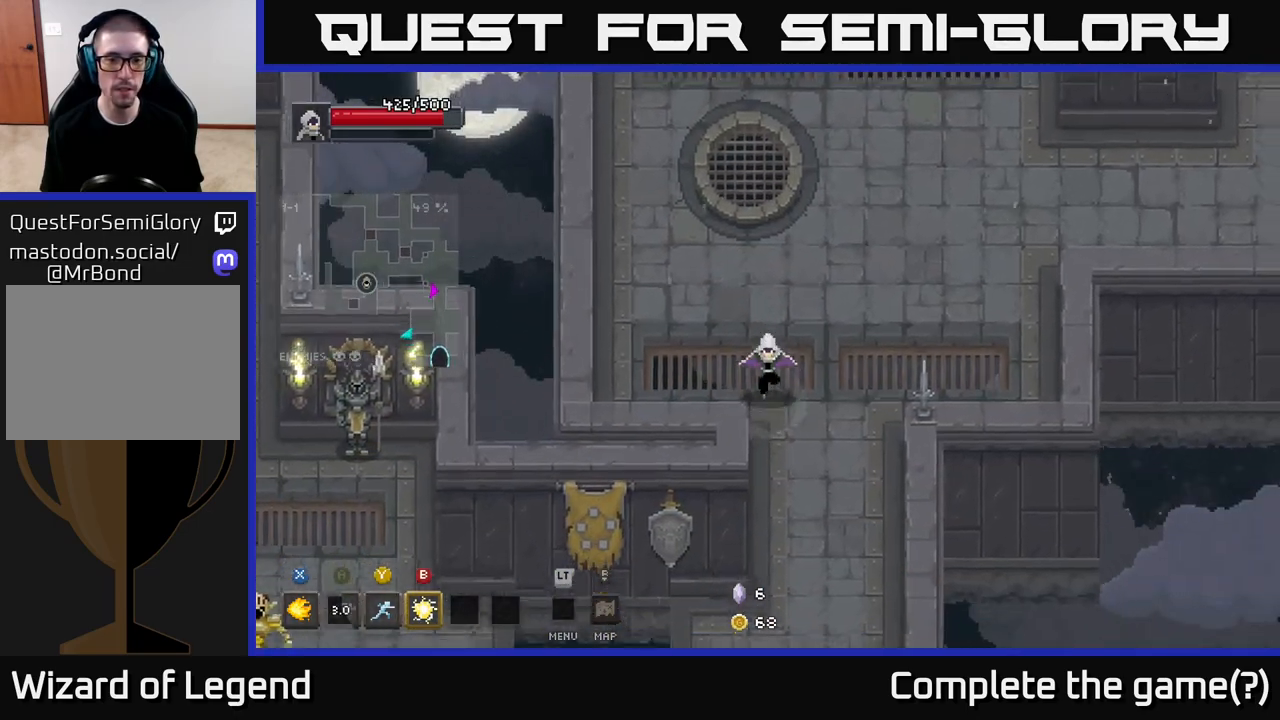
{"buttons": [], "left_stick": "down", "right_stick": "center", "events": [[100, "left_stick", "down"]]}
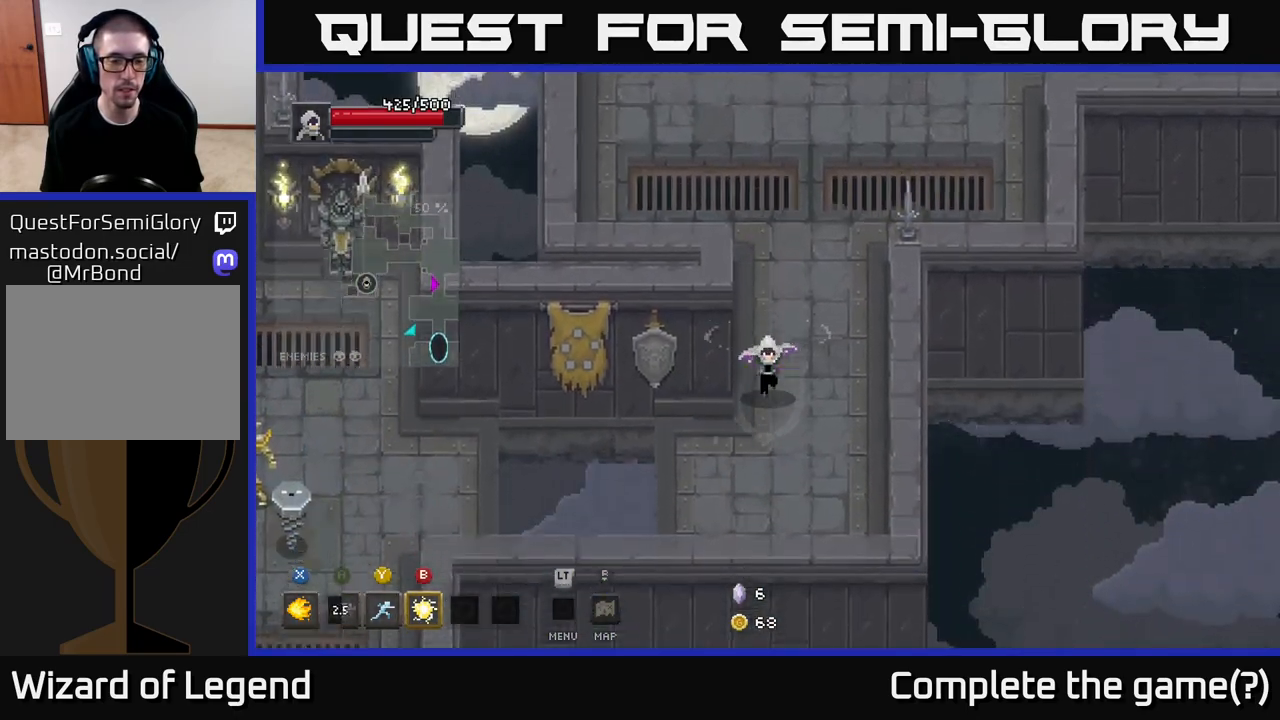
{"buttons": ["A"], "left_stick": "left", "right_stick": "center", "events": [[133, "left_stick", "down-left"], [233, "left_stick", "left"], [417, "A", "down"]]}
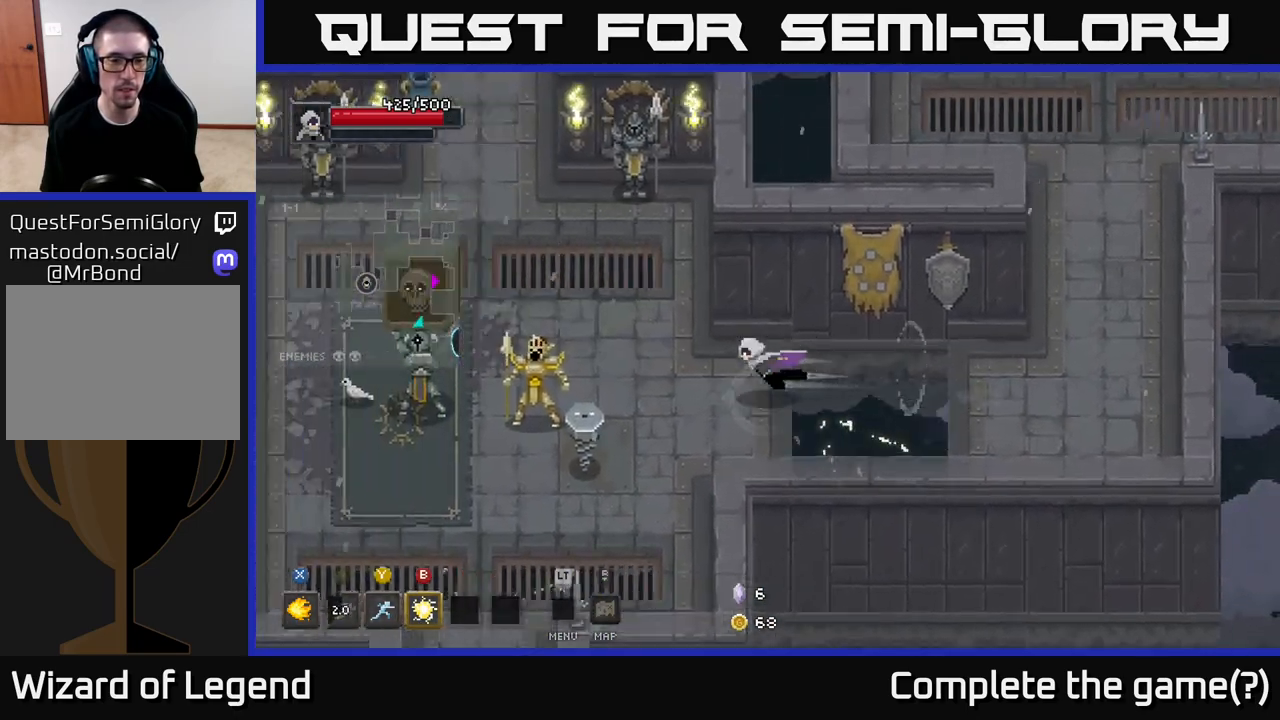
{"buttons": [], "left_stick": "left", "right_stick": "center", "events": [[50, "A", "up"], [333, "B", "down"], [400, "B", "up"]]}
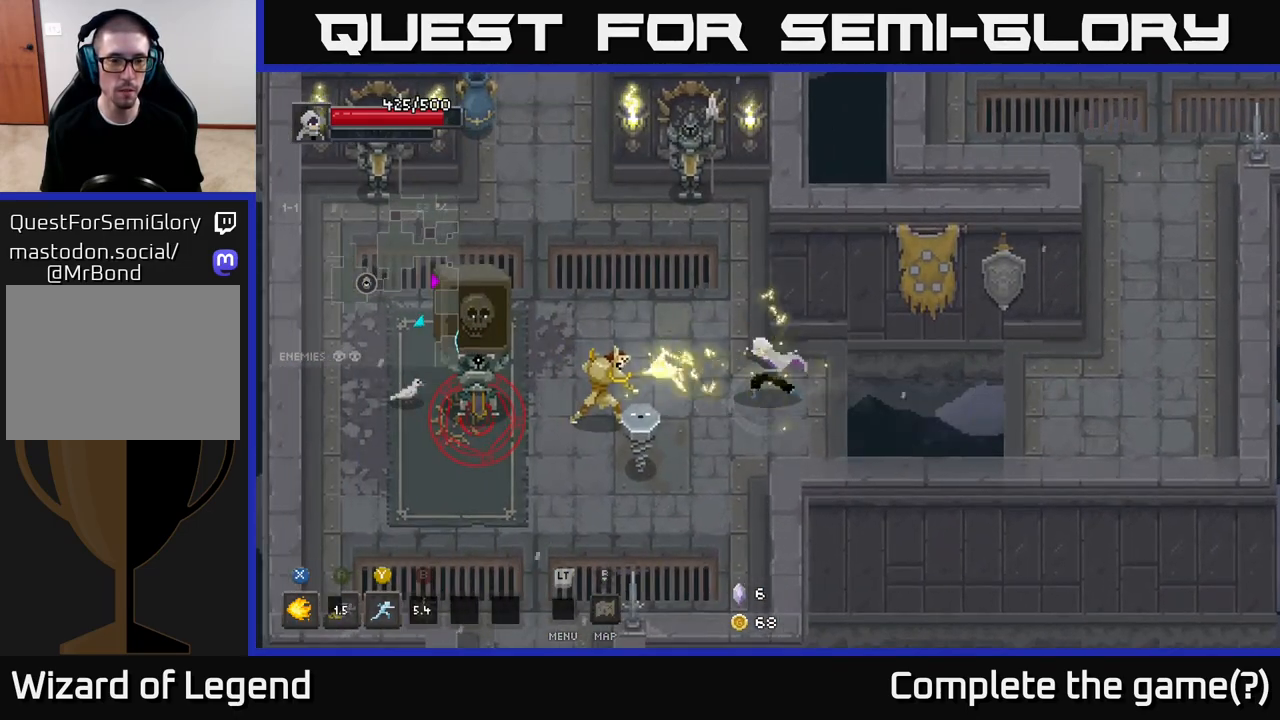
{"buttons": [], "left_stick": "left", "right_stick": "center", "events": [[250, "Y", "down"], [333, "Y", "up"]]}
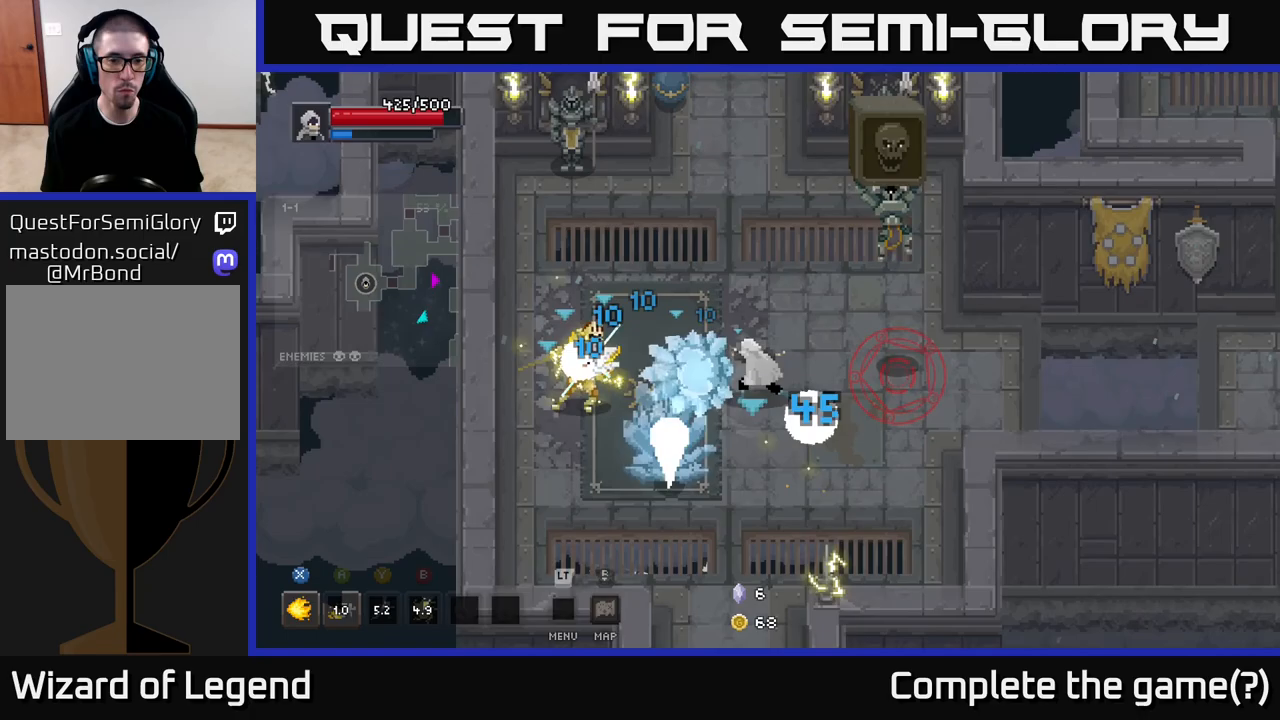
{"buttons": ["X"], "left_stick": "left", "right_stick": "center", "events": [[317, "X", "down"]]}
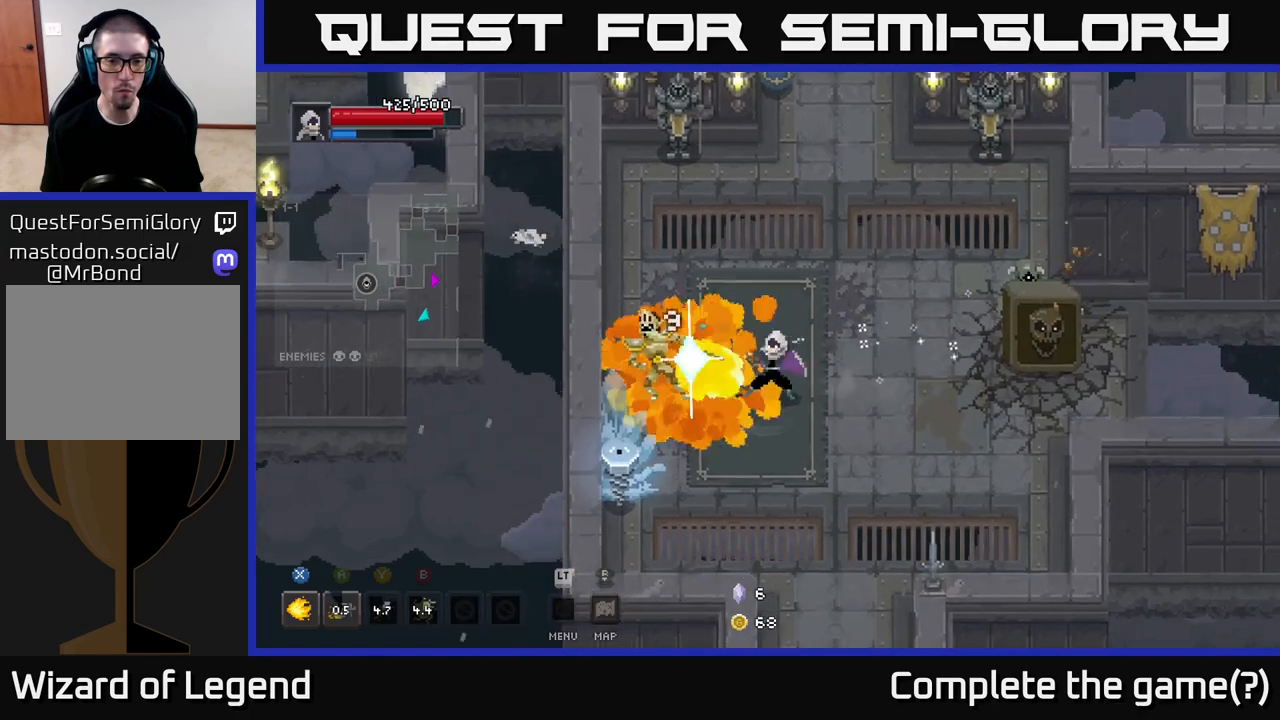
{"buttons": ["X"], "left_stick": "left", "right_stick": "center", "events": []}
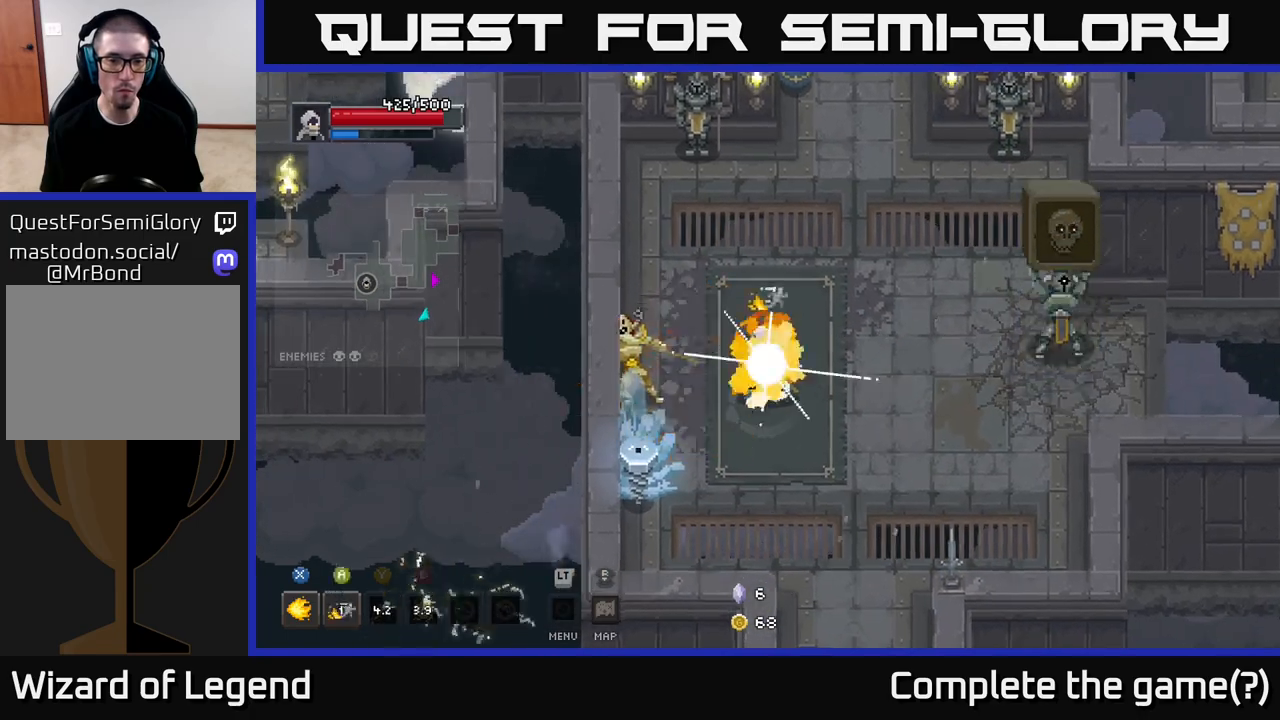
{"buttons": ["X"], "left_stick": "left", "right_stick": "center", "events": [[150, "X", "up"], [217, "left_stick", "center"], [367, "left_stick", "down-left"], [417, "left_stick", "left"], [500, "X", "down"]]}
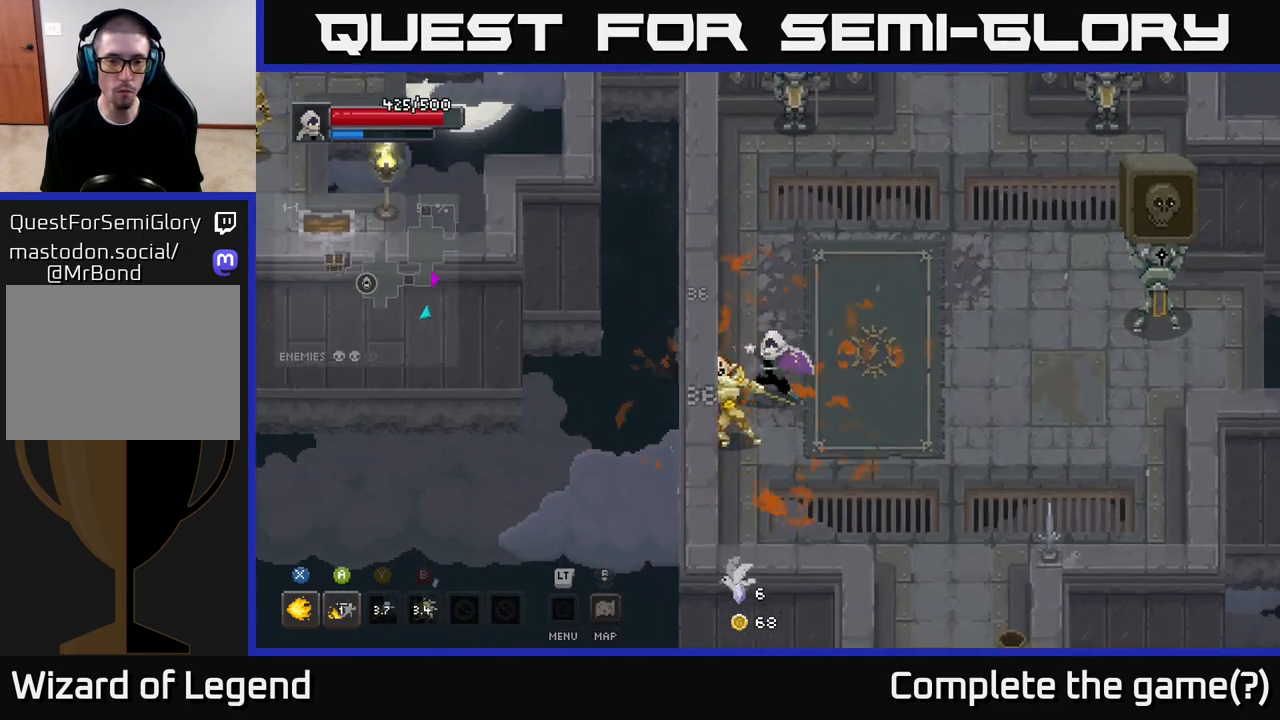
{"buttons": ["X"], "left_stick": "down", "right_stick": "center", "events": [[250, "left_stick", "down"]]}
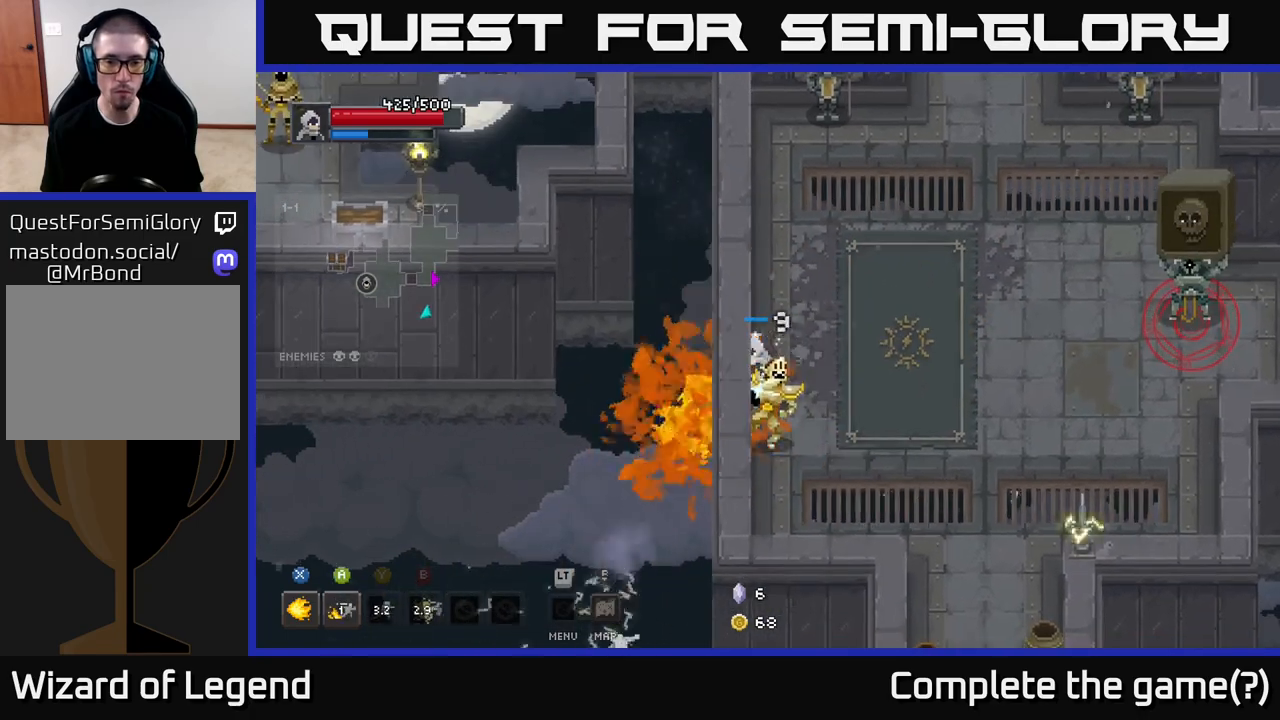
{"buttons": [], "left_stick": "down-right", "right_stick": "center", "events": [[283, "left_stick", "center"], [383, "X", "up"], [417, "left_stick", "down-right"]]}
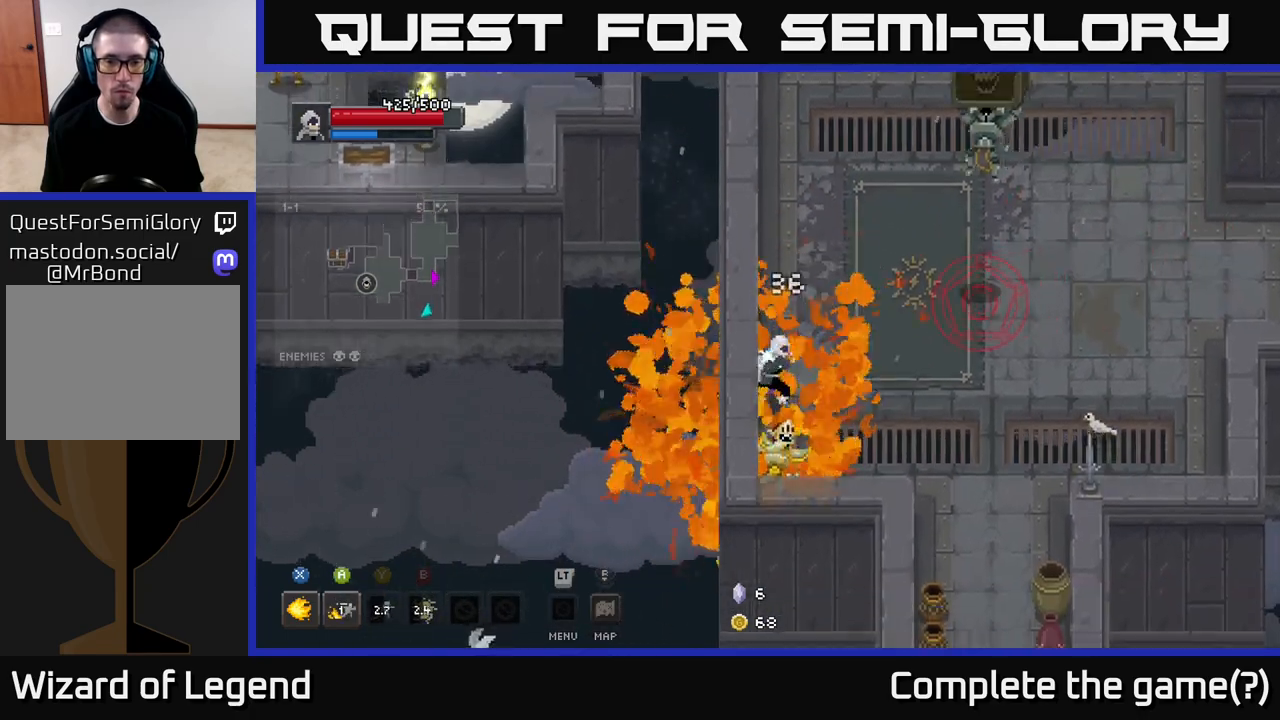
{"buttons": [], "left_stick": "up-left", "right_stick": "center", "events": [[83, "A", "down"], [133, "left_stick", "right"], [200, "A", "up"], [433, "left_stick", "up-left"]]}
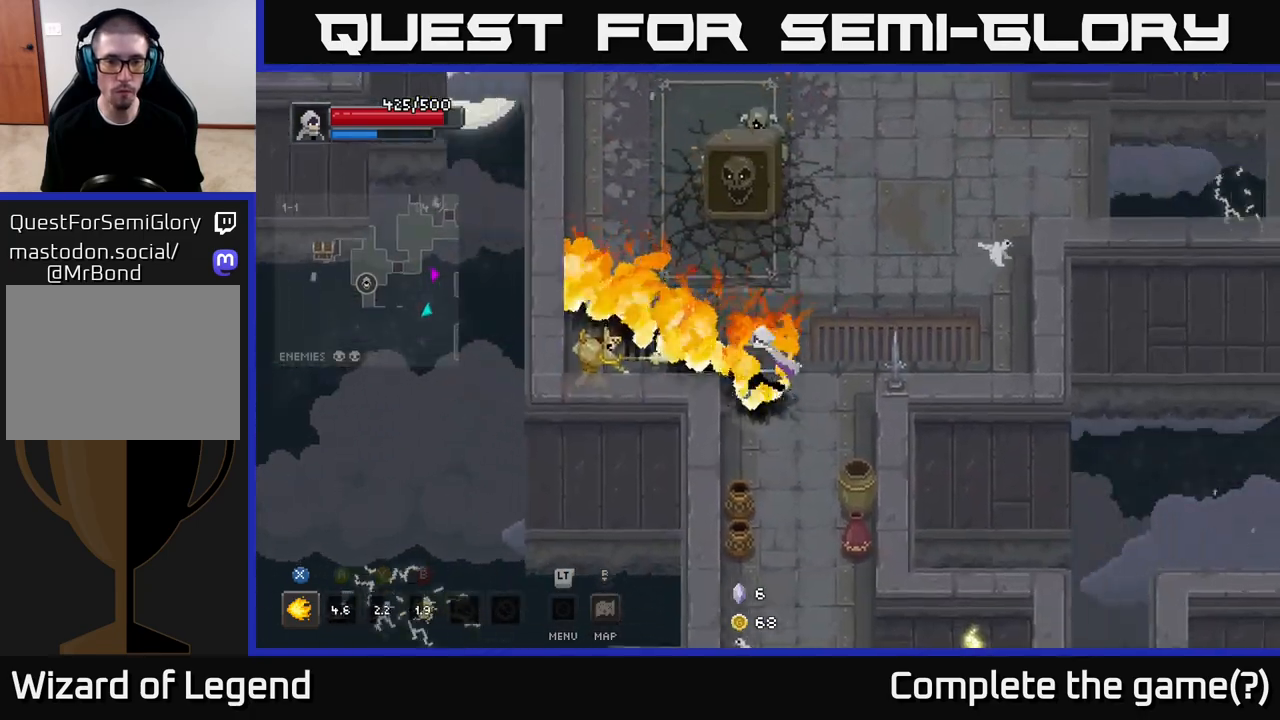
{"buttons": ["X"], "left_stick": "left", "right_stick": "center", "events": [[17, "left_stick", "left"], [33, "X", "down"]]}
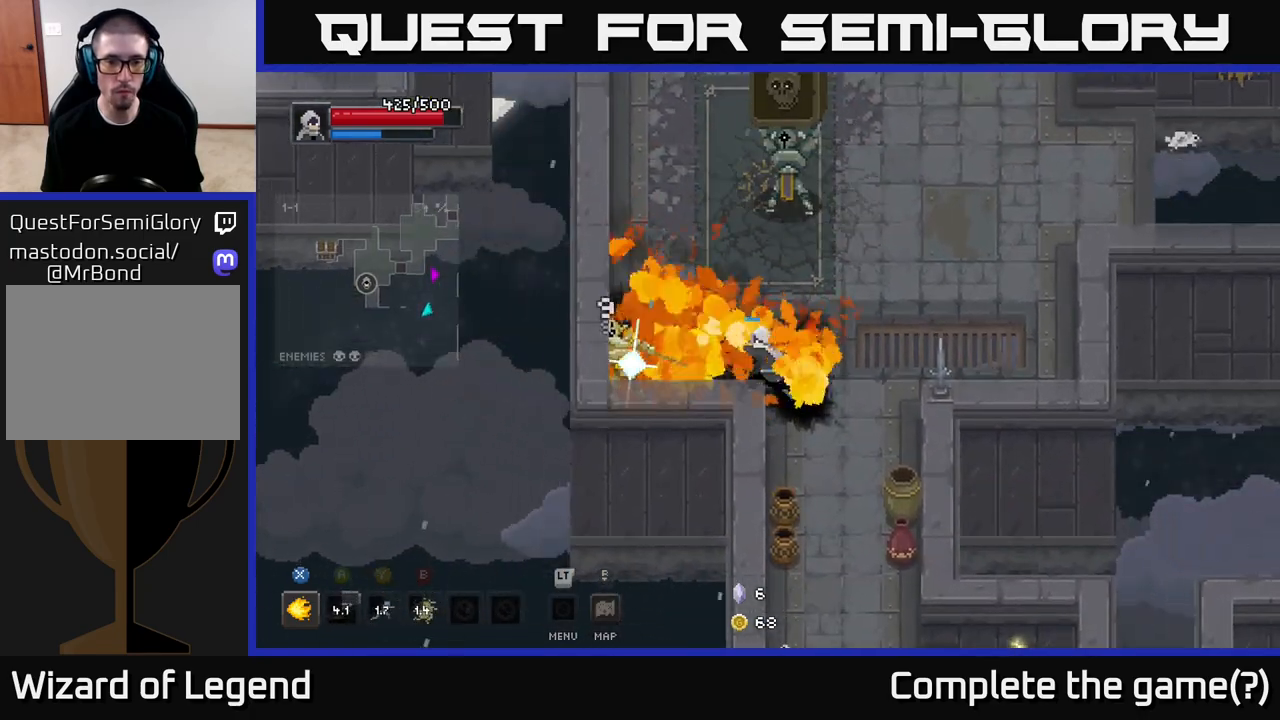
{"buttons": [], "left_stick": "up", "right_stick": "center", "events": [[400, "left_stick", "up-left"], [433, "X", "up"], [500, "left_stick", "up"]]}
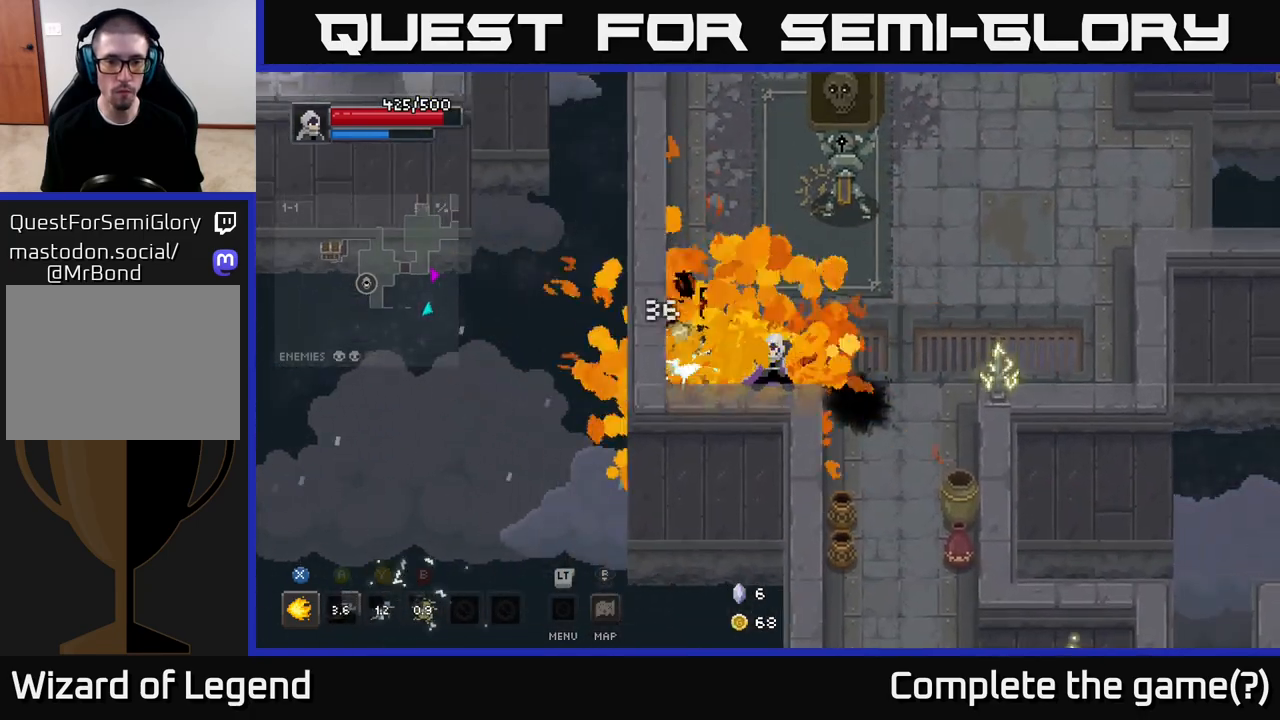
{"buttons": [], "left_stick": "up", "right_stick": "center", "events": []}
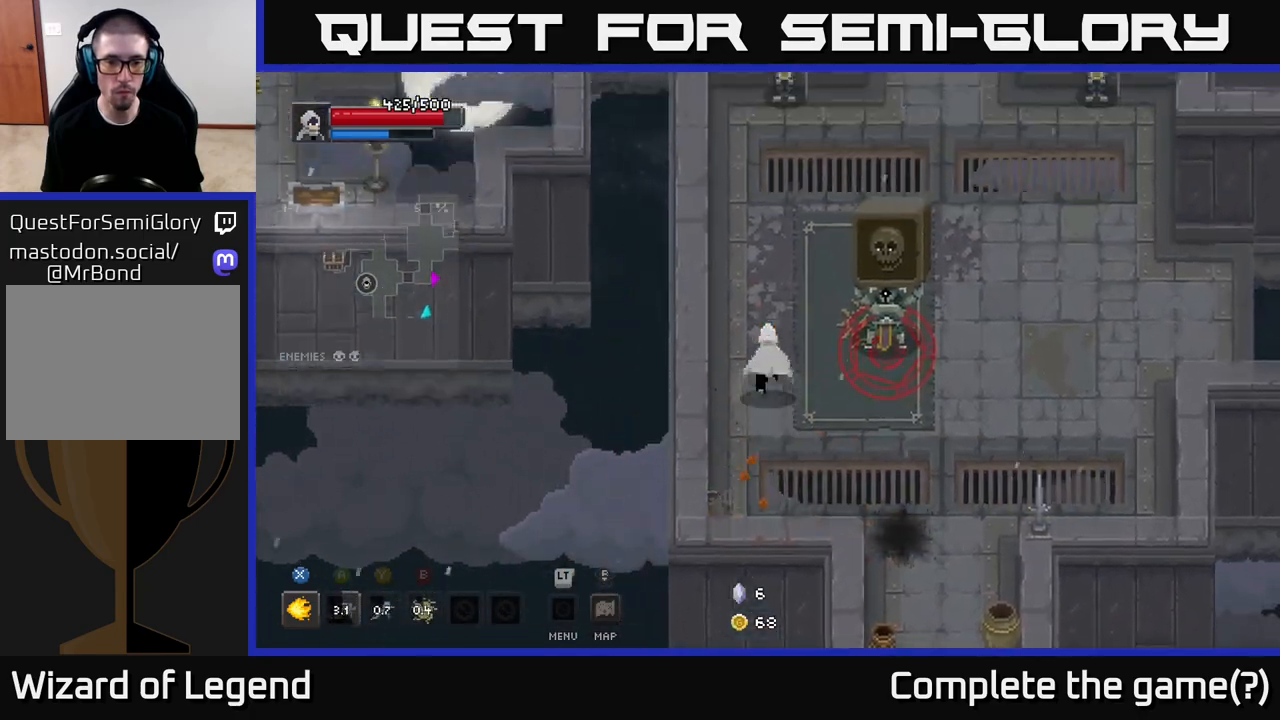
{"buttons": [], "left_stick": "up", "right_stick": "center", "events": []}
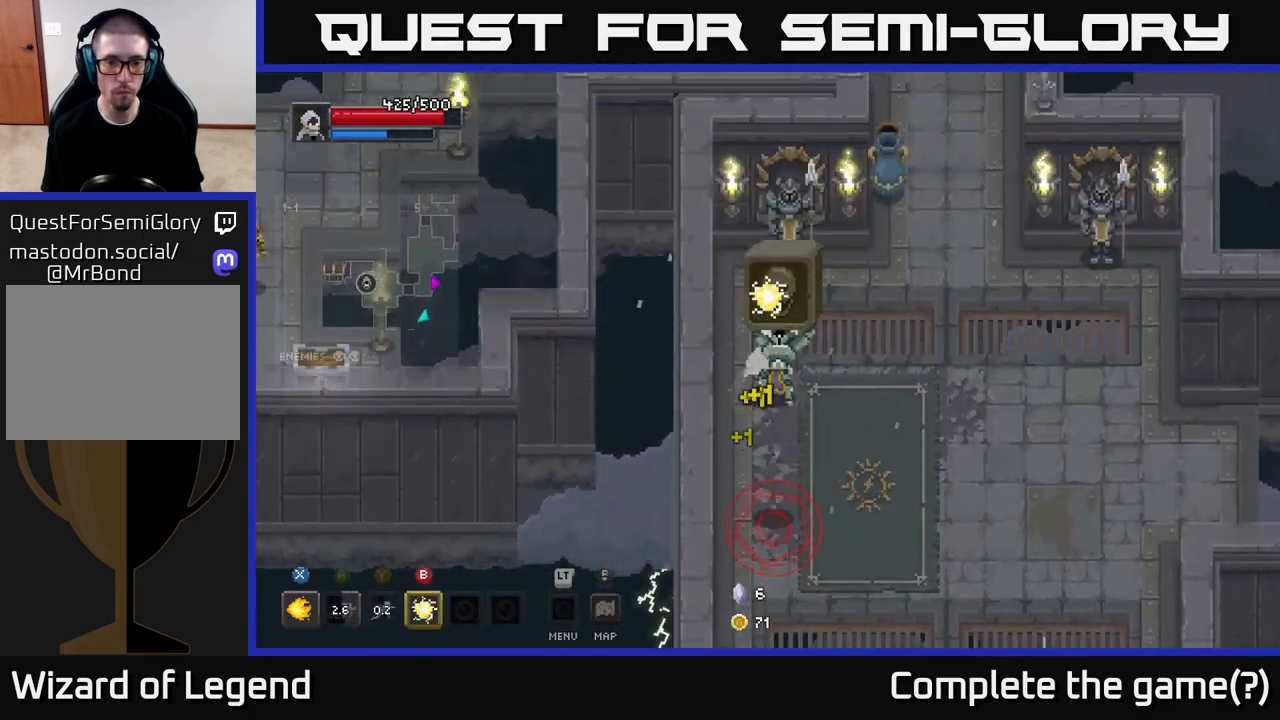
{"buttons": [], "left_stick": "down", "right_stick": "center", "events": [[283, "left_stick", "down"]]}
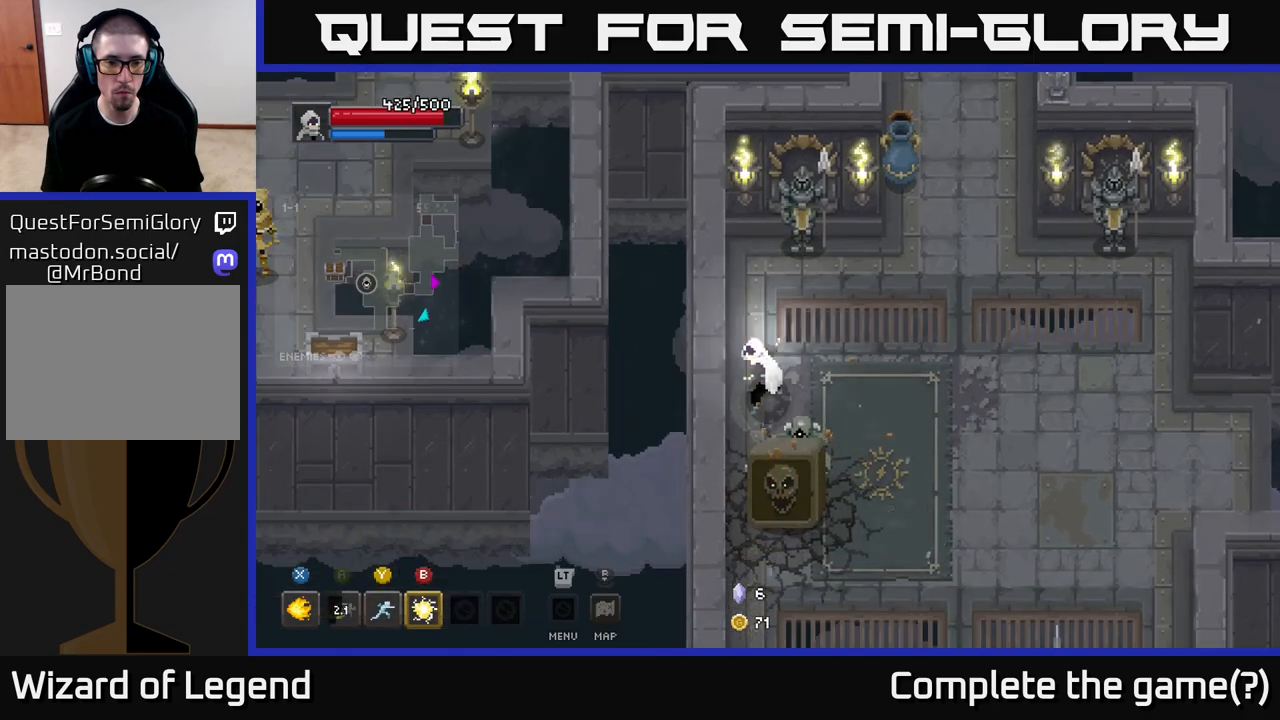
{"buttons": ["X"], "left_stick": "down", "right_stick": "center", "events": [[50, "B", "down"], [133, "B", "up"], [450, "X", "down"]]}
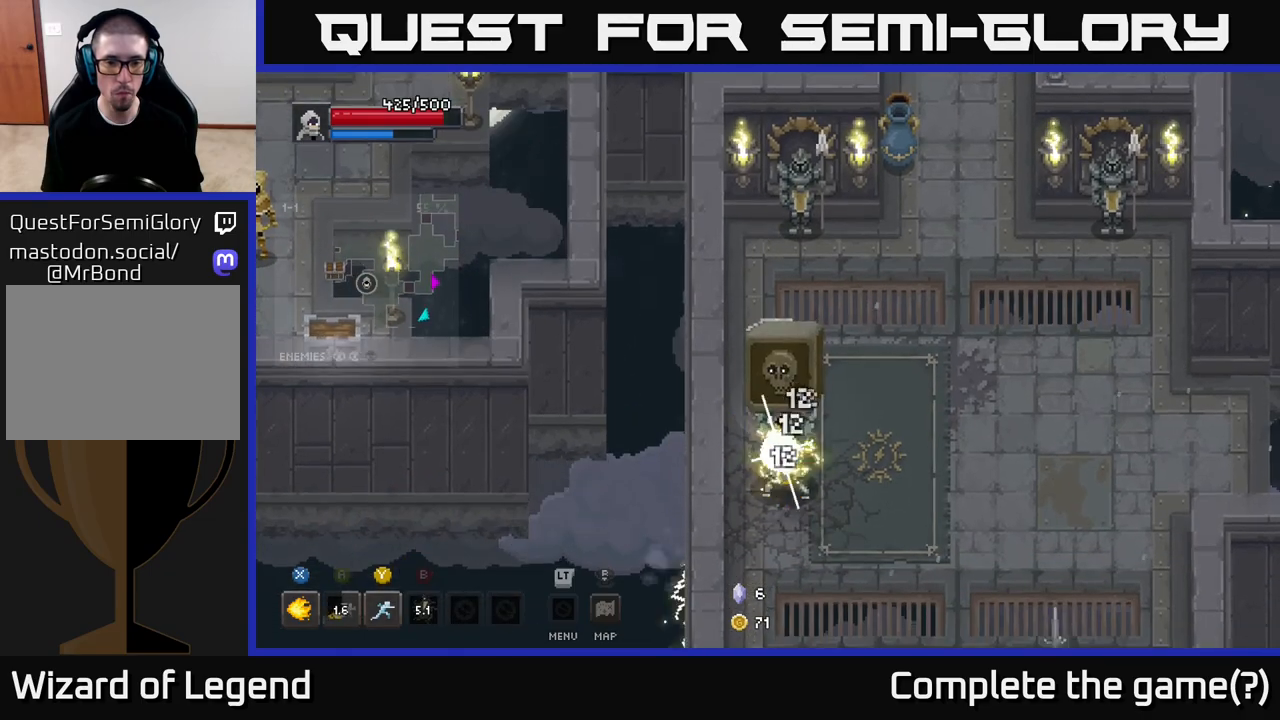
{"buttons": ["X"], "left_stick": "down", "right_stick": "center", "events": []}
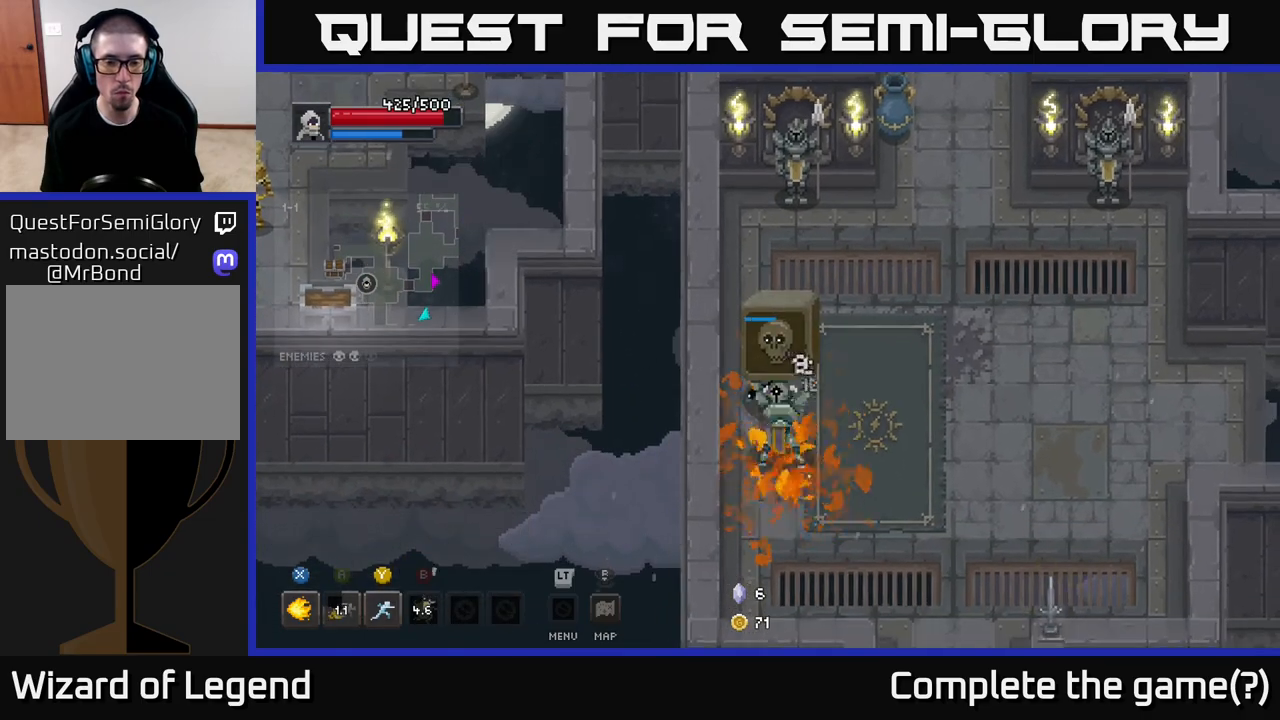
{"buttons": [], "left_stick": "down", "right_stick": "center", "events": [[150, "left_stick", "center"], [317, "left_stick", "down"], [350, "X", "up"]]}
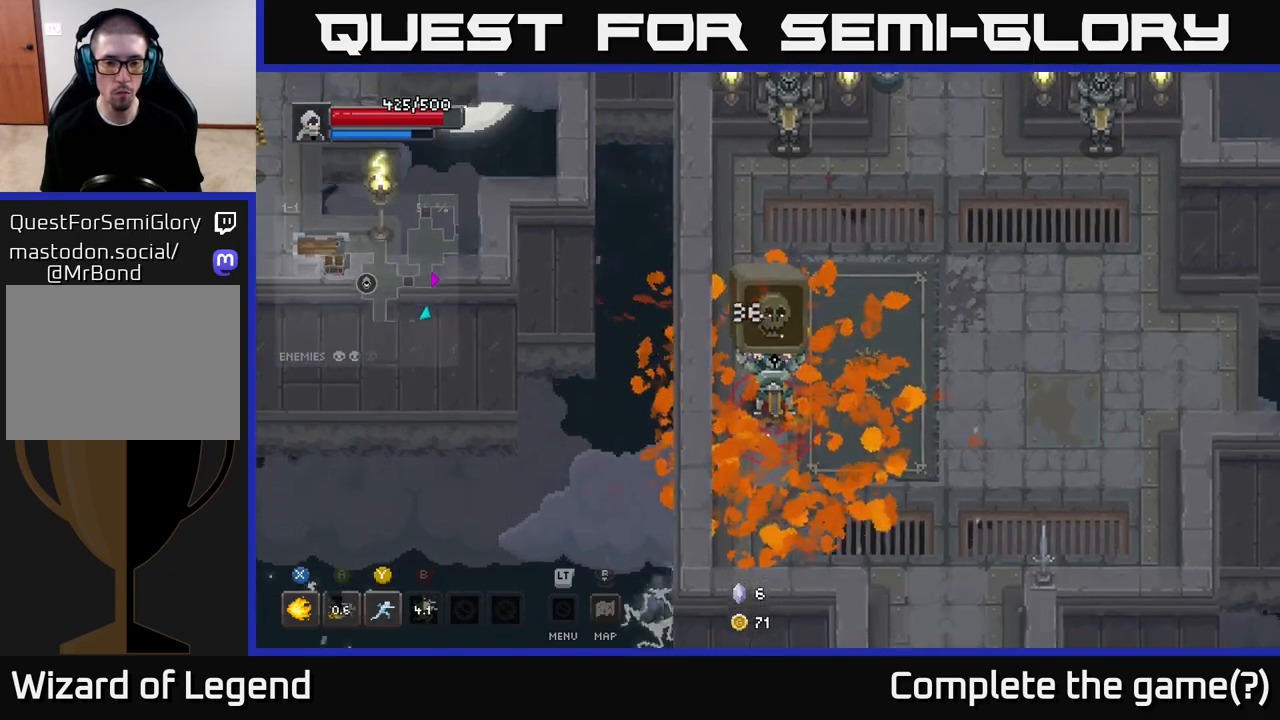
{"buttons": [], "left_stick": "down-right", "right_stick": "center", "events": [[83, "left_stick", "down-right"]]}
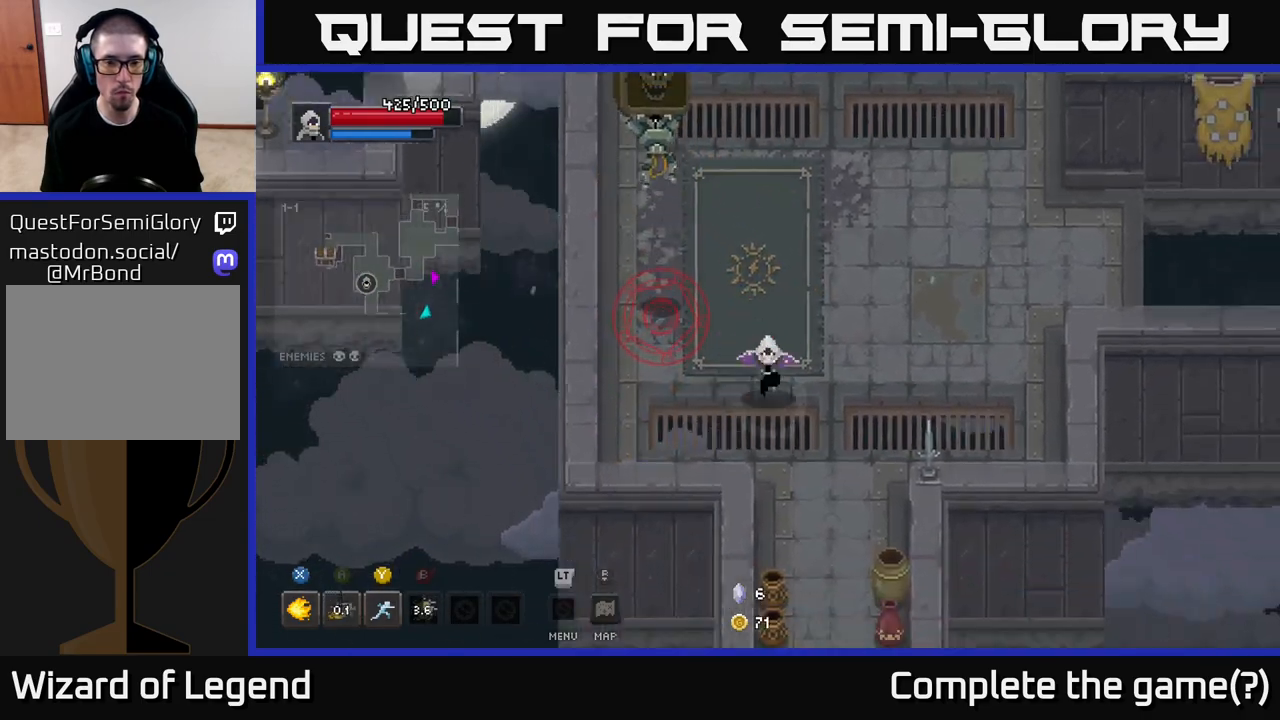
{"buttons": ["X"], "left_stick": "up-left", "right_stick": "center", "events": [[233, "left_stick", "up-left"], [333, "X", "down"]]}
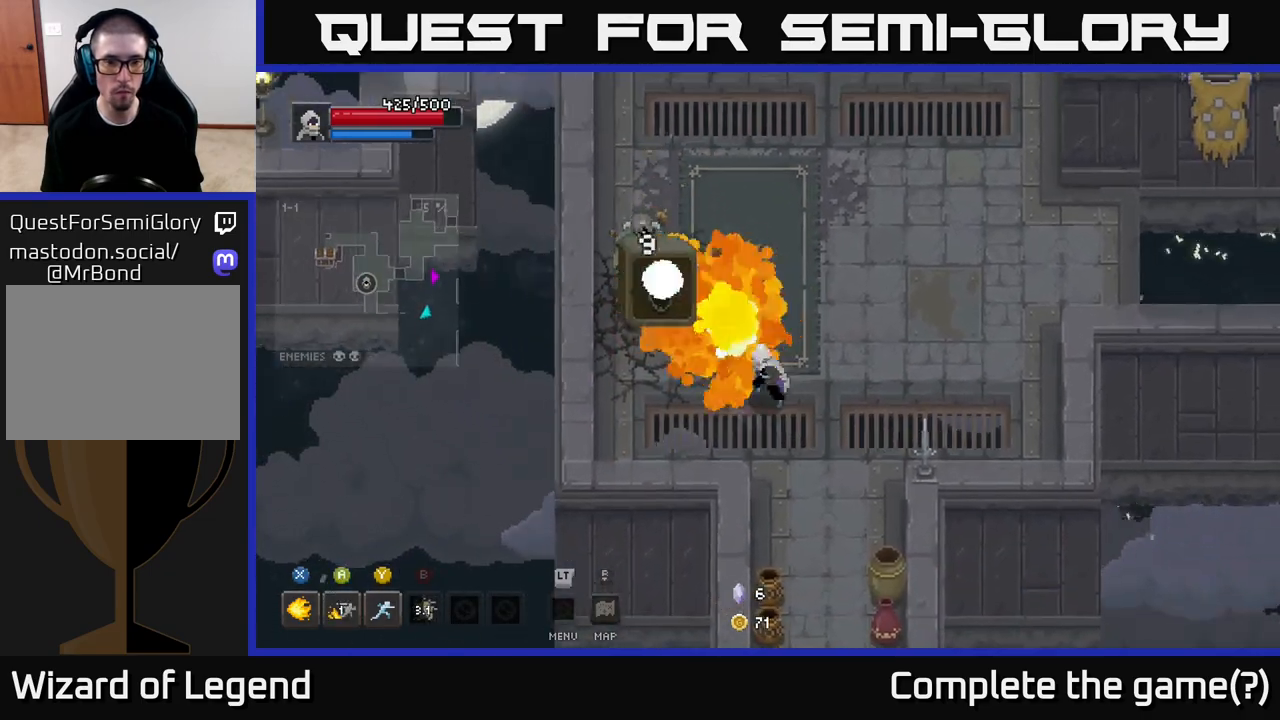
{"buttons": ["X"], "left_stick": "center", "right_stick": "center", "events": [[500, "left_stick", "center"]]}
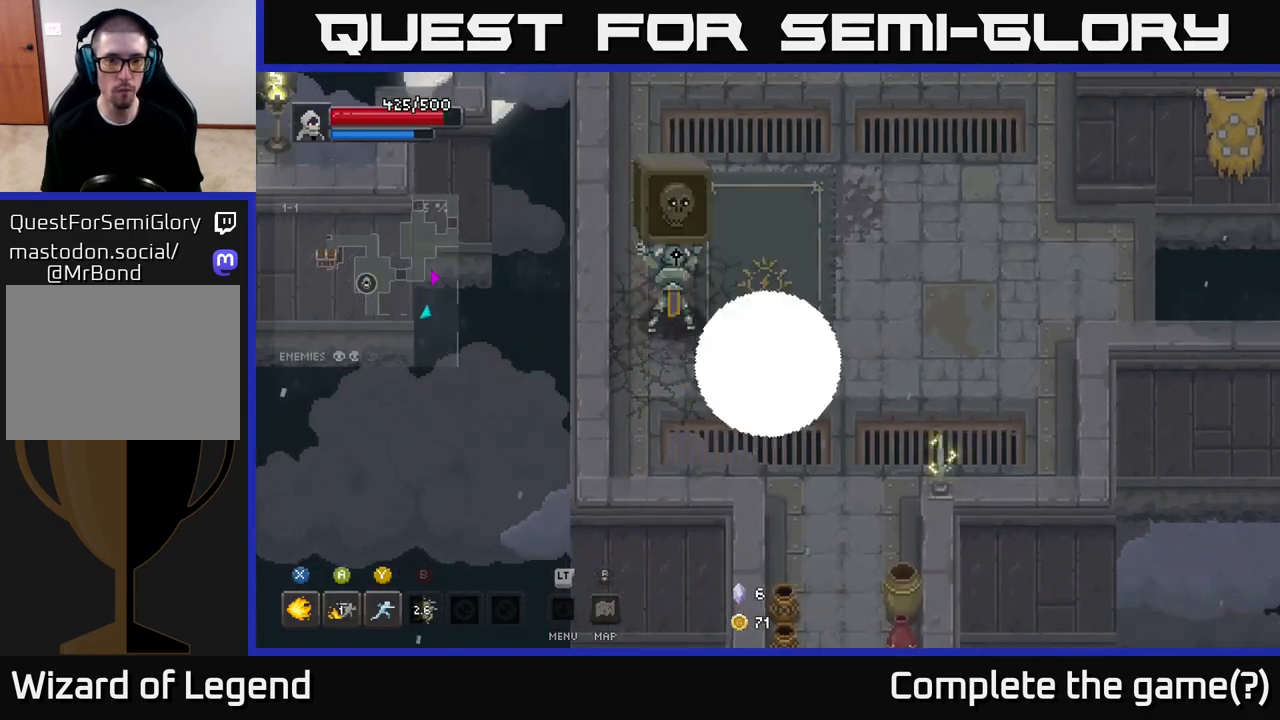
{"buttons": [], "left_stick": "down-right", "right_stick": "center", "events": [[183, "X", "up"], [317, "left_stick", "down-right"]]}
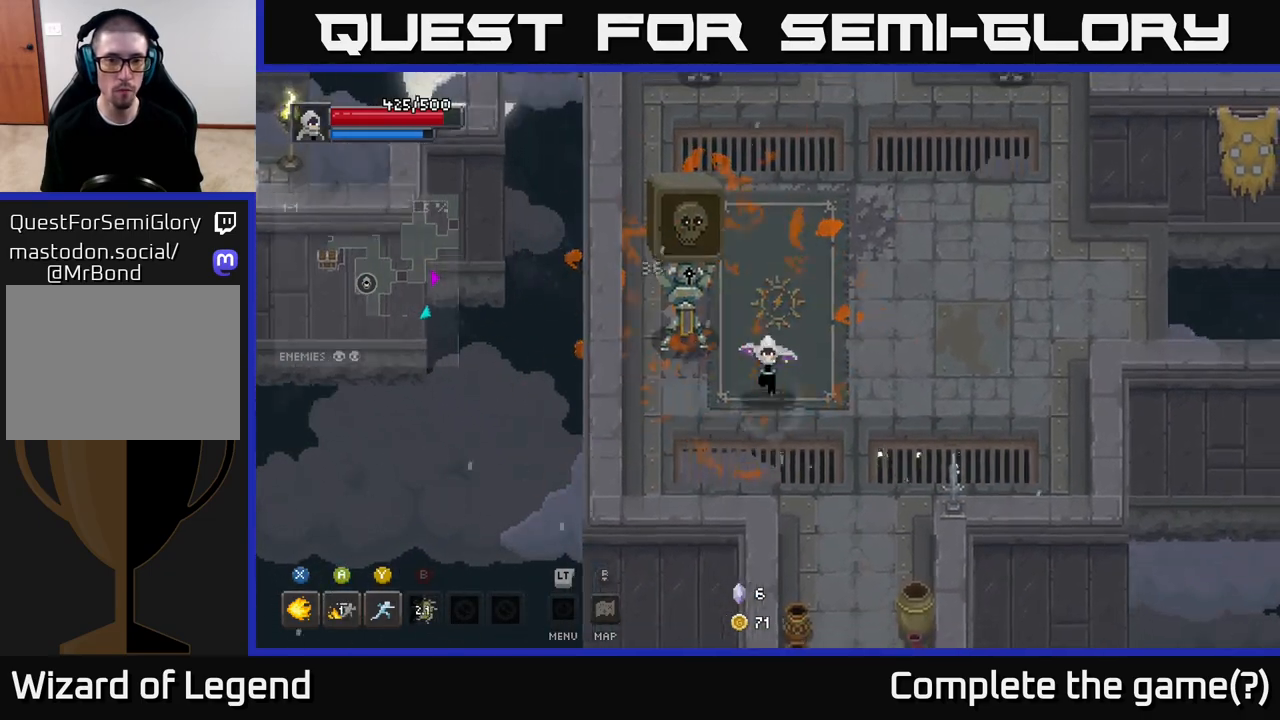
{"buttons": [], "left_stick": "center", "right_stick": "center", "events": [[50, "left_stick", "down-left"], [100, "left_stick", "up-left"], [133, "Y", "down"], [183, "Y", "up"], [200, "left_stick", "up"], [400, "left_stick", "center"]]}
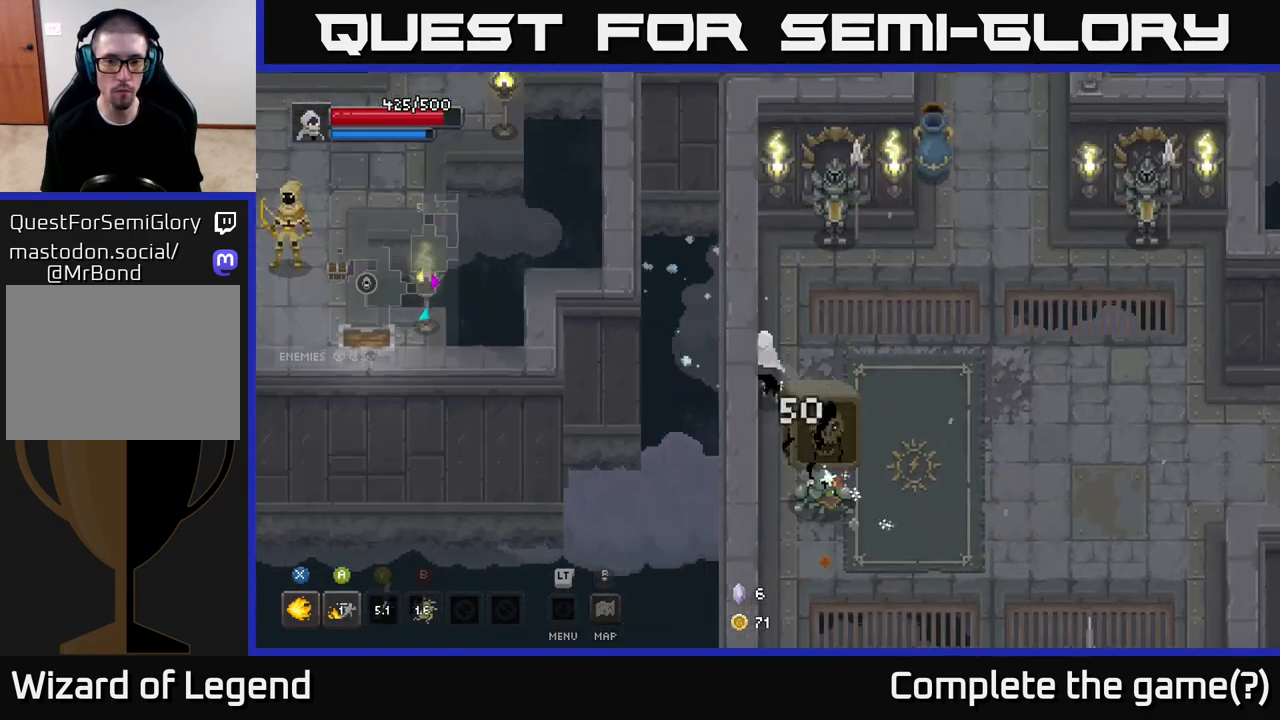
{"buttons": [], "left_stick": "right", "right_stick": "center", "events": [[100, "left_stick", "up-right"], [233, "left_stick", "right"]]}
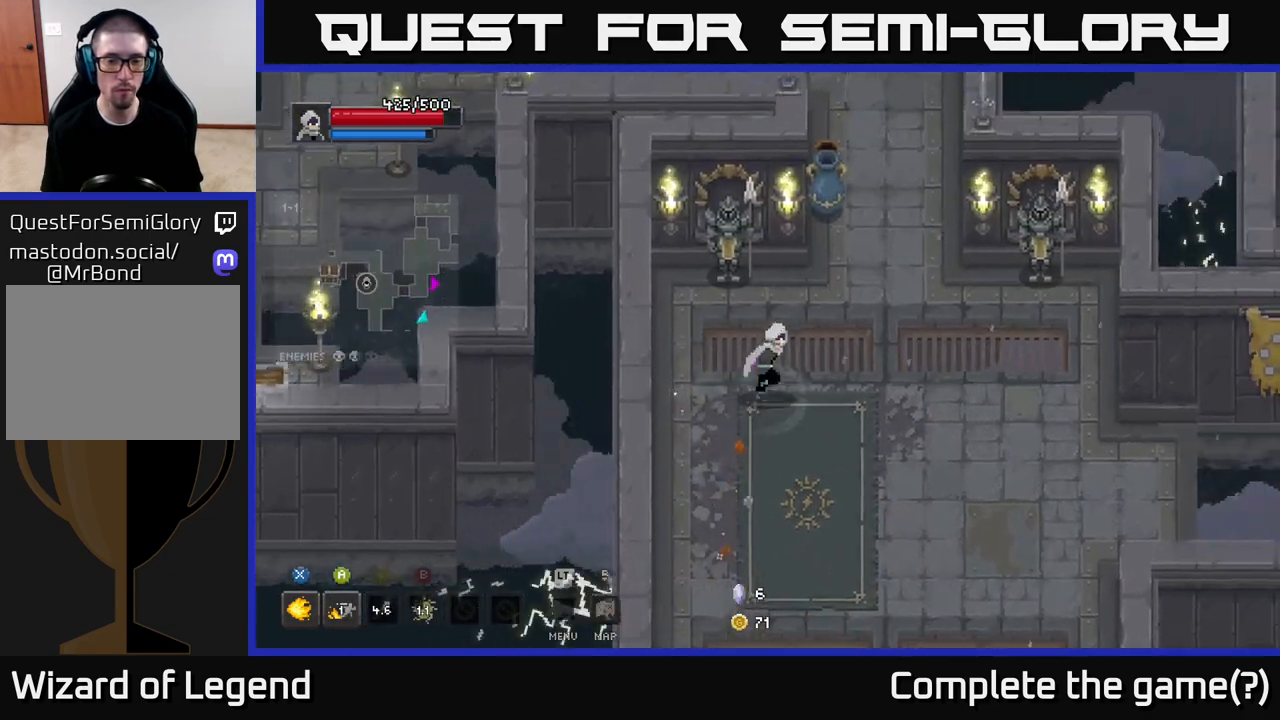
{"buttons": [], "left_stick": "up", "right_stick": "center", "events": [[33, "left_stick", "up-right"], [500, "left_stick", "up"]]}
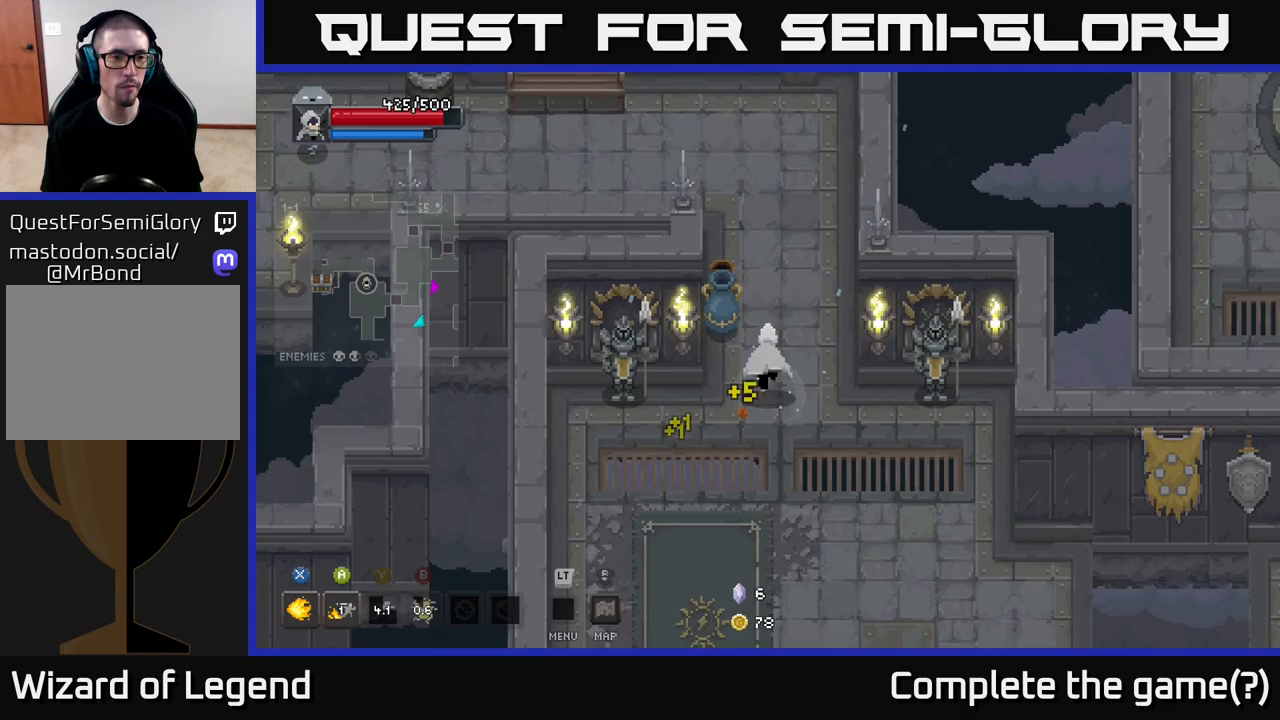
{"buttons": [], "left_stick": "up", "right_stick": "center", "events": []}
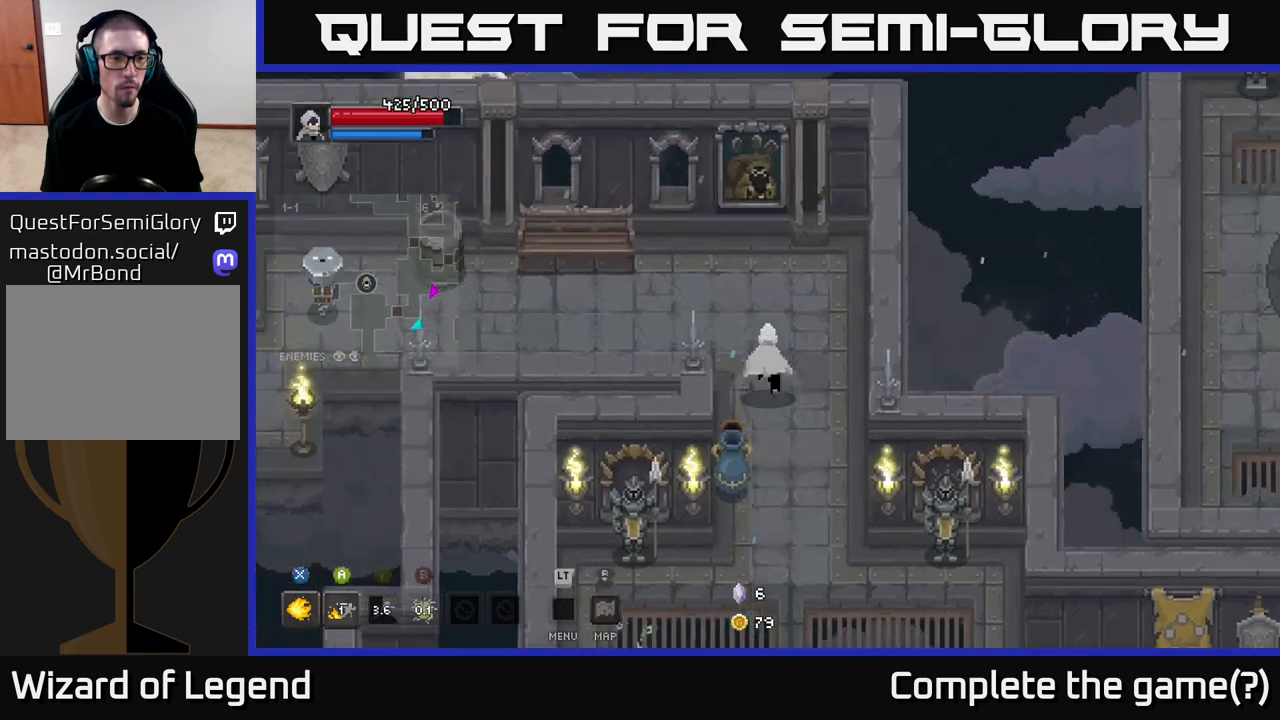
{"buttons": [], "left_stick": "up-left", "right_stick": "center", "events": [[17, "left_stick", "up-left"]]}